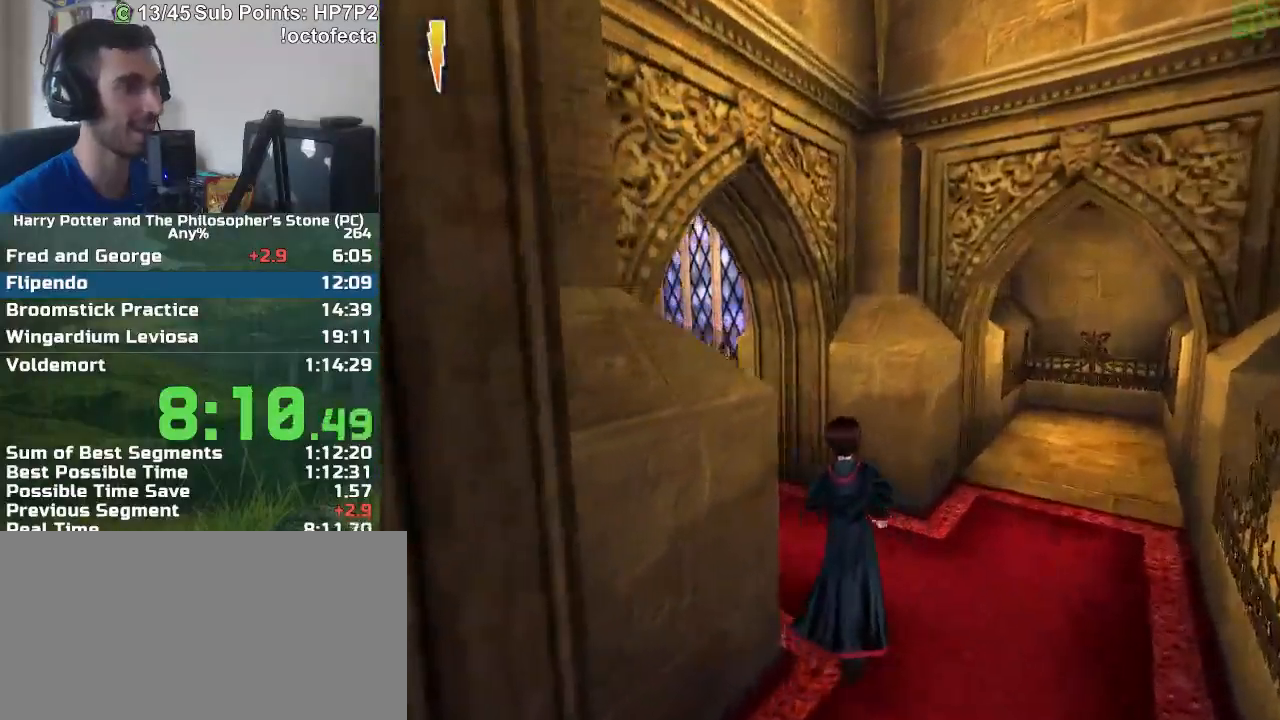
Gameplay with keyboard and mouse; each line is a JSON object with the keys and mouse buttons held at the frame after it. "events" lists presses ("down") and releases ("up") of "a", "d", "down", "e", "escape", "f", "f1", "f2", "f4", "left", "q", "r", "right", "s", "shift", "space", "tab", "up", "w", "mouse_left" and "mouse_right" between this image and that frame as [ms after this image, input, new state], when the widget could be followed in between. "mouse_left", "mouse_right" = the "left", "right" buttons of the "mouse" list. No other keys are recorded. Mouse movement is not recorded.
{"keys": ["r", "w"], "mouse": [], "events": [[417, "a", "up"]]}
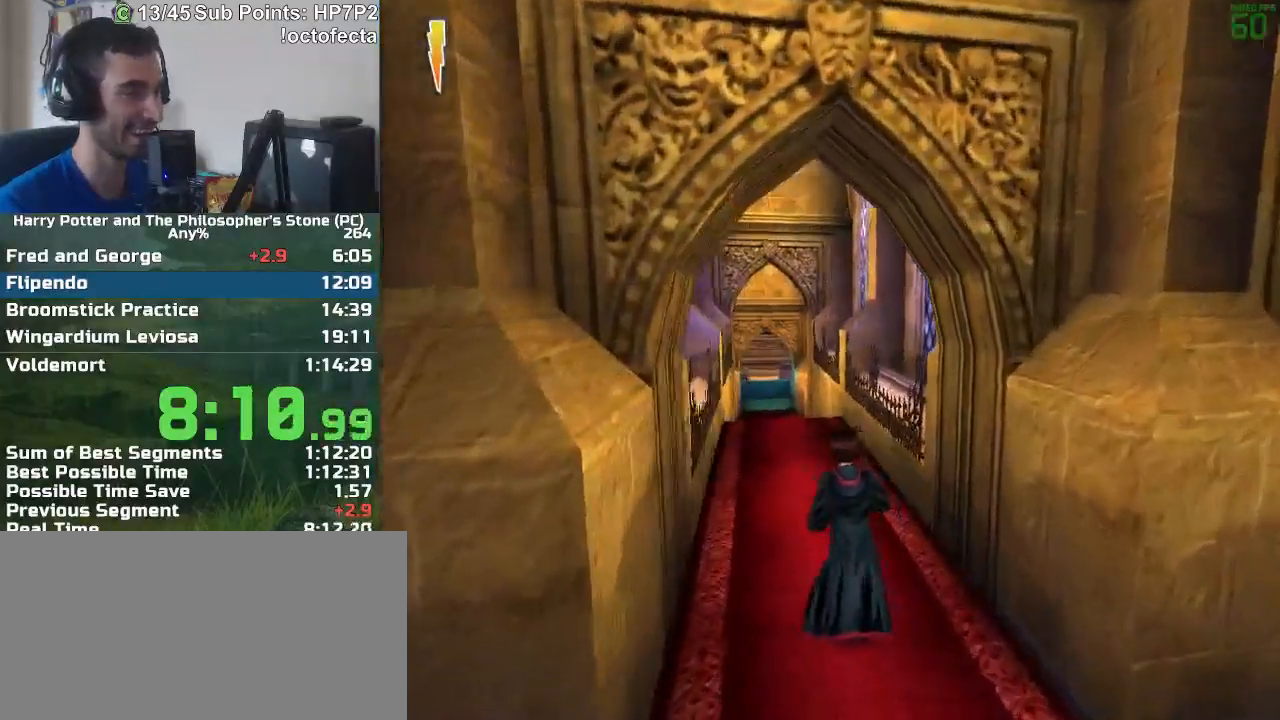
{"keys": ["r", "w"], "mouse": [], "events": []}
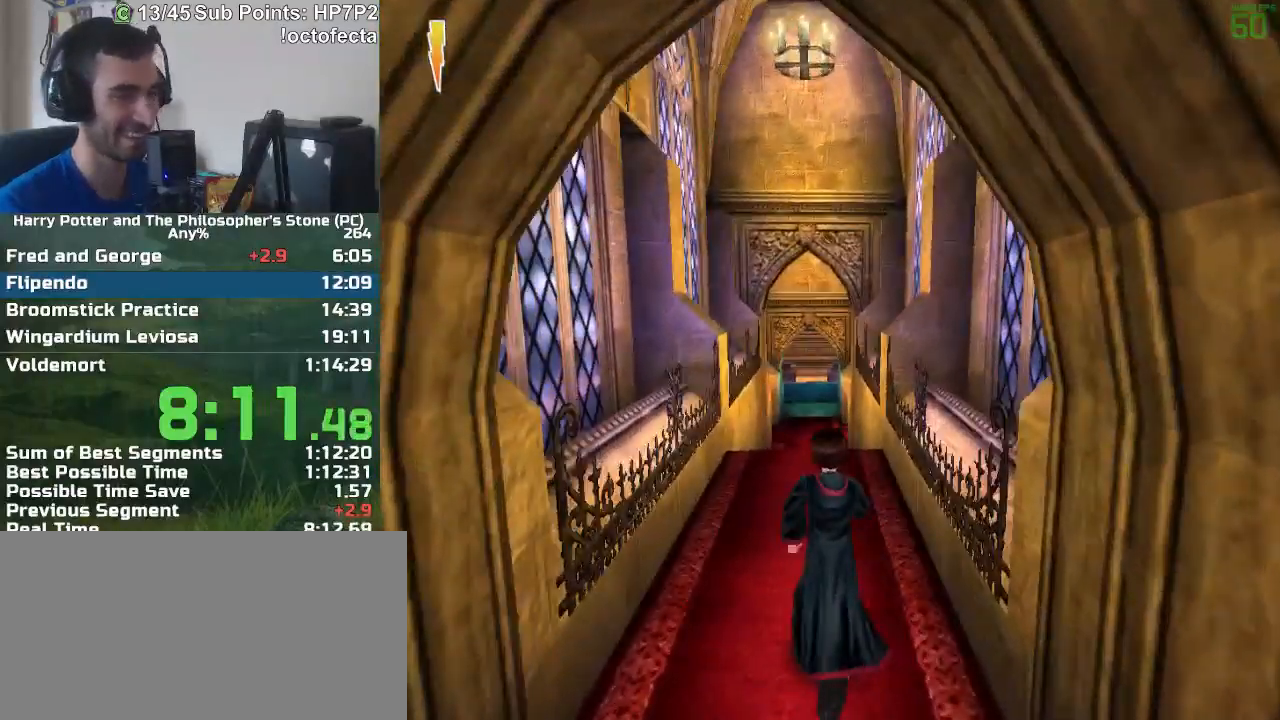
{"keys": ["r", "w"], "mouse": [], "events": []}
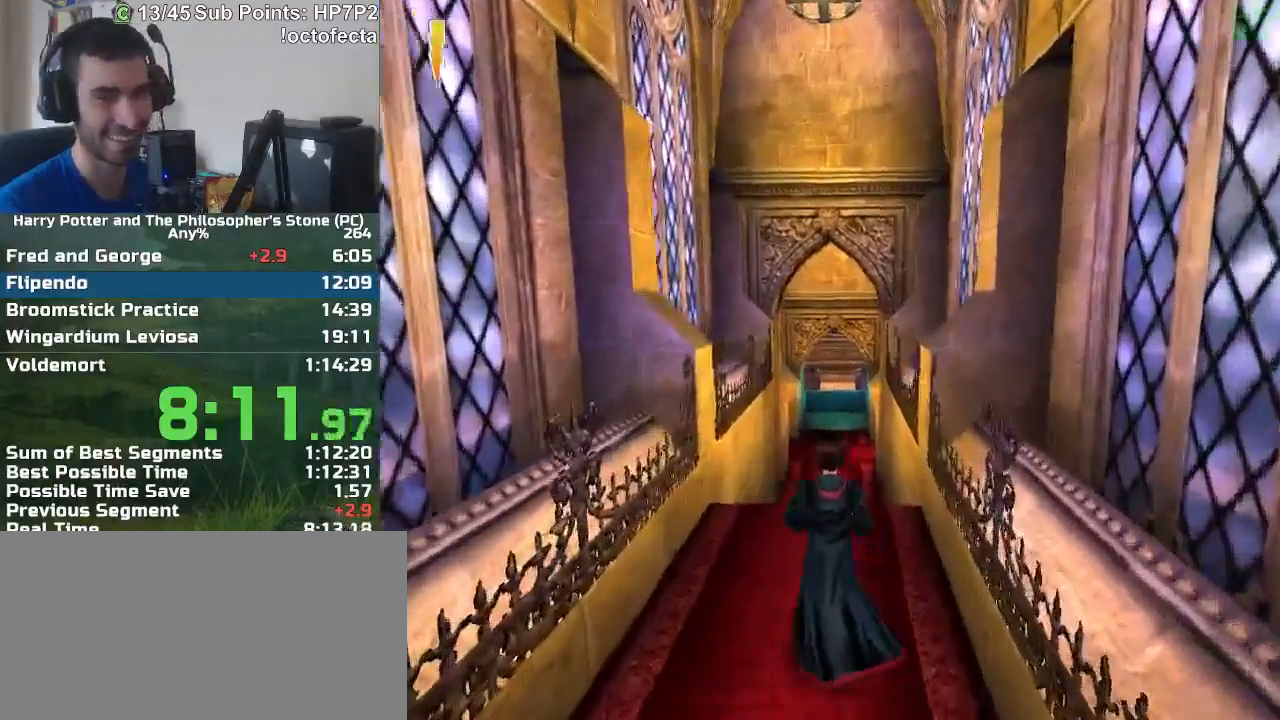
{"keys": ["r", "w"], "mouse": [], "events": []}
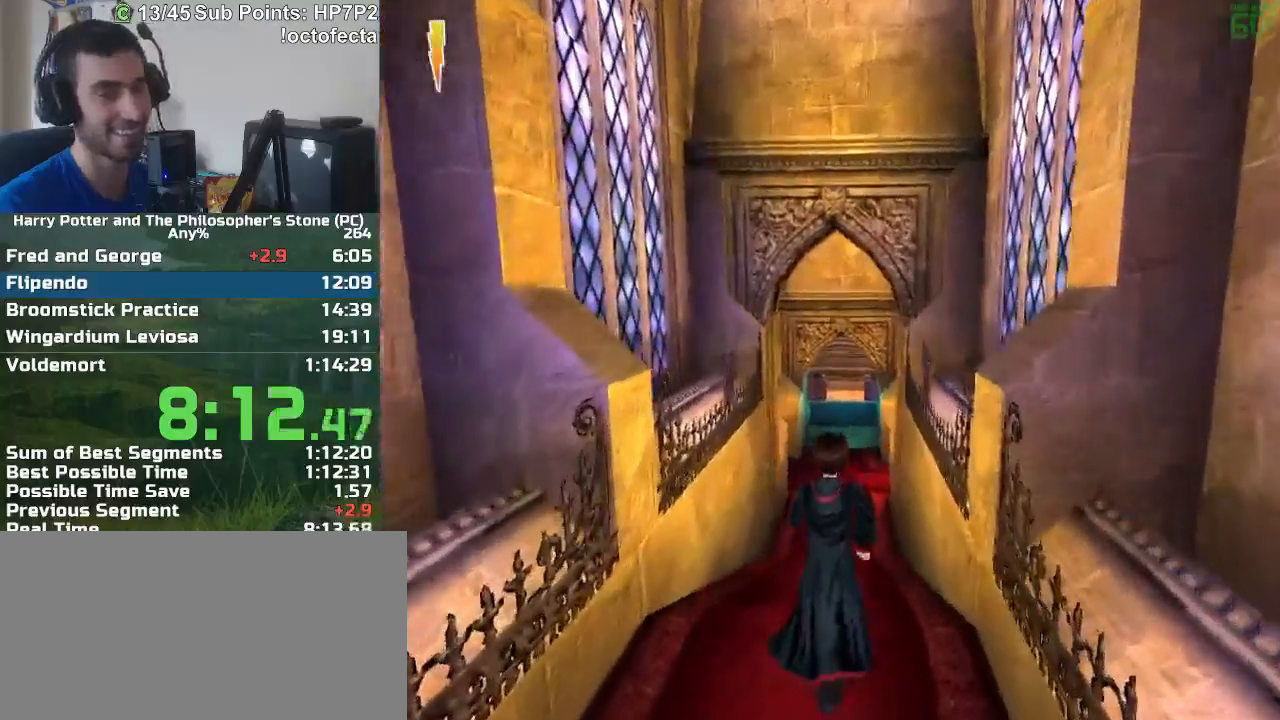
{"keys": ["r", "w"], "mouse": [], "events": []}
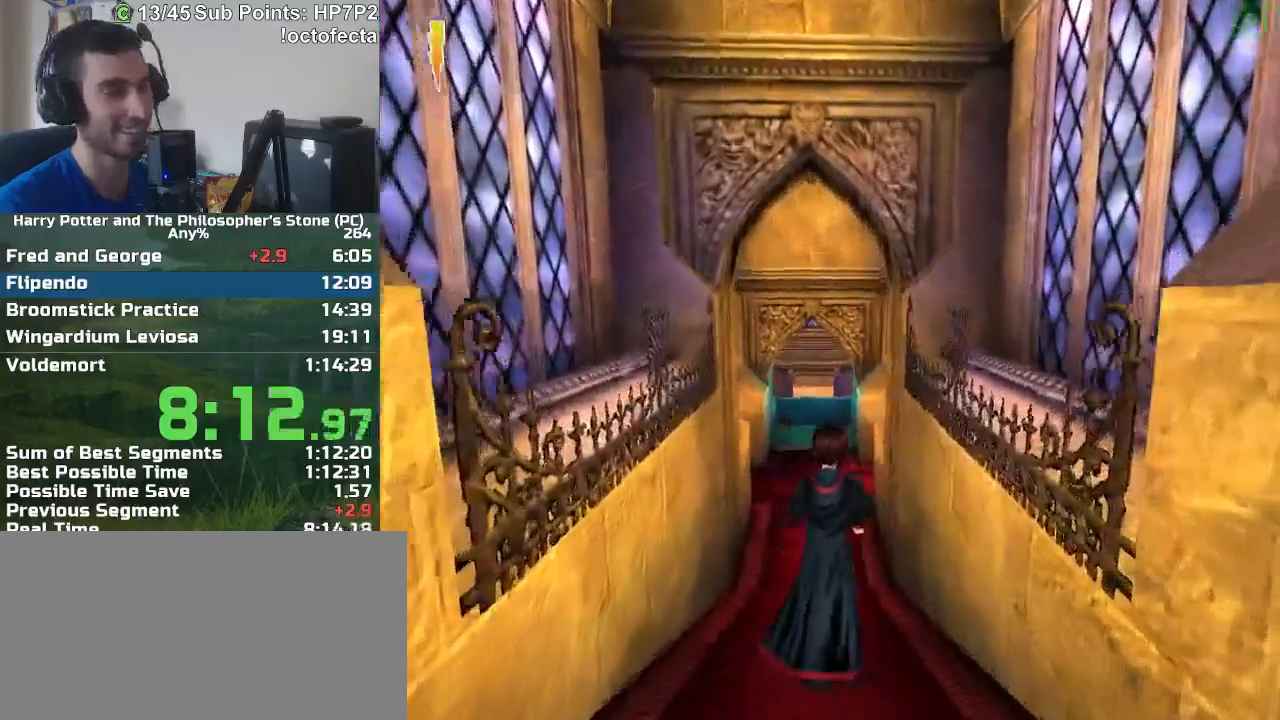
{"keys": ["r", "w"], "mouse": [], "events": []}
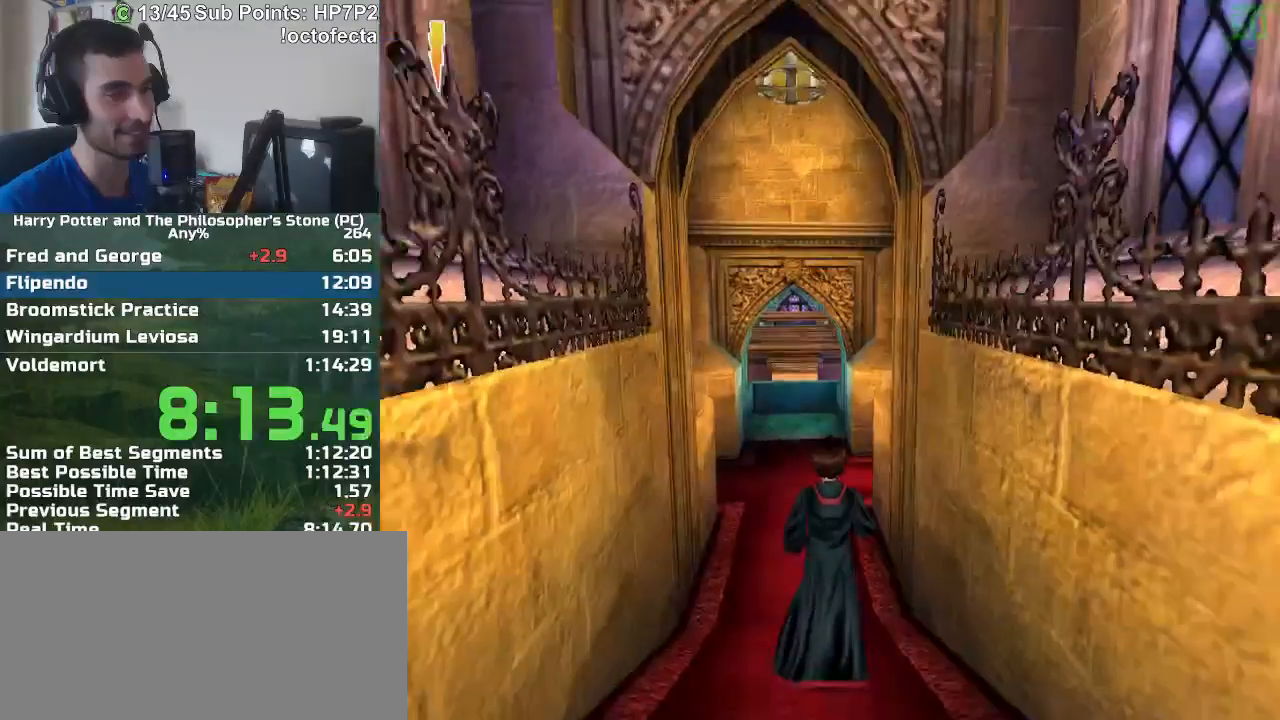
{"keys": ["r", "w"], "mouse": [], "events": []}
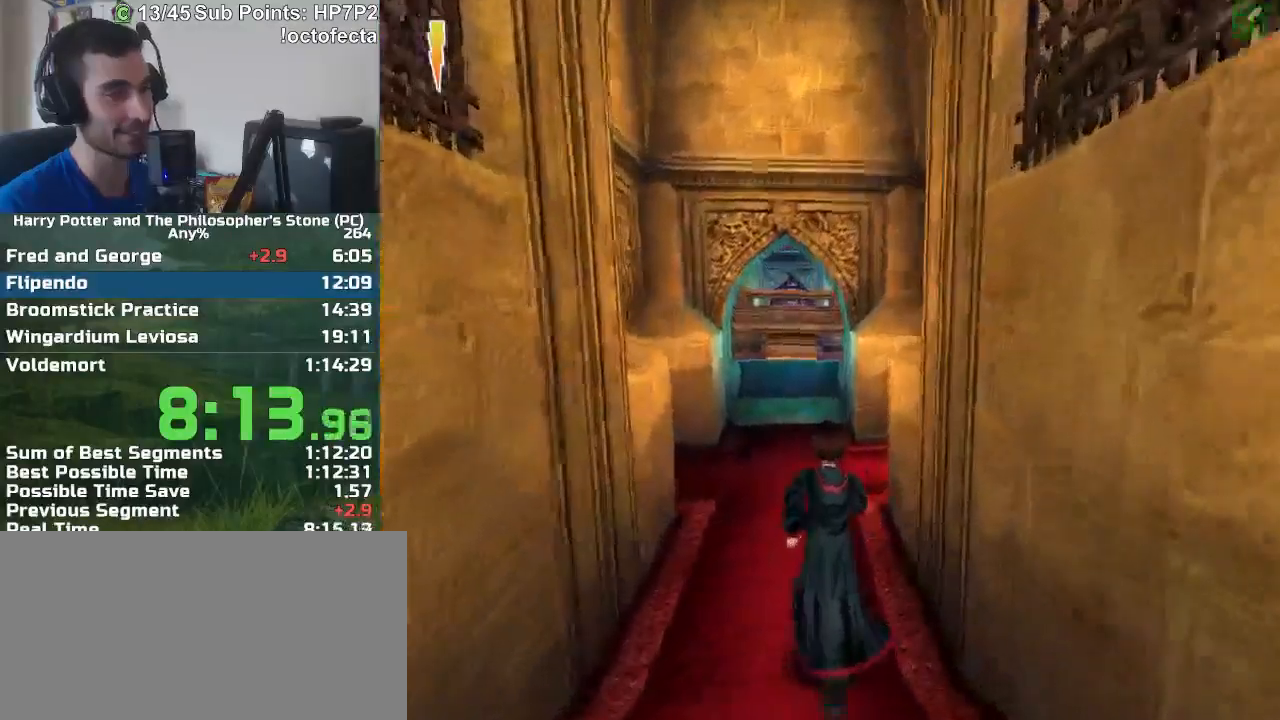
{"keys": ["r", "w"], "mouse": [], "events": []}
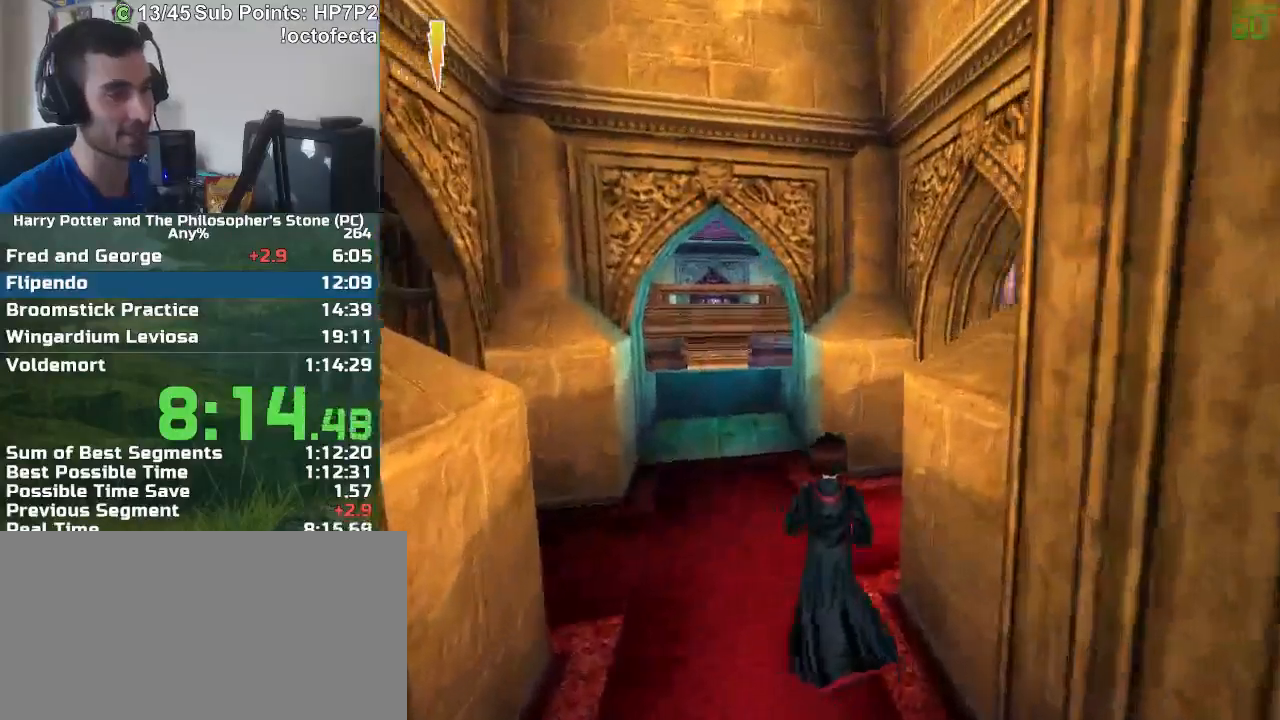
{"keys": ["r", "w"], "mouse": [], "events": []}
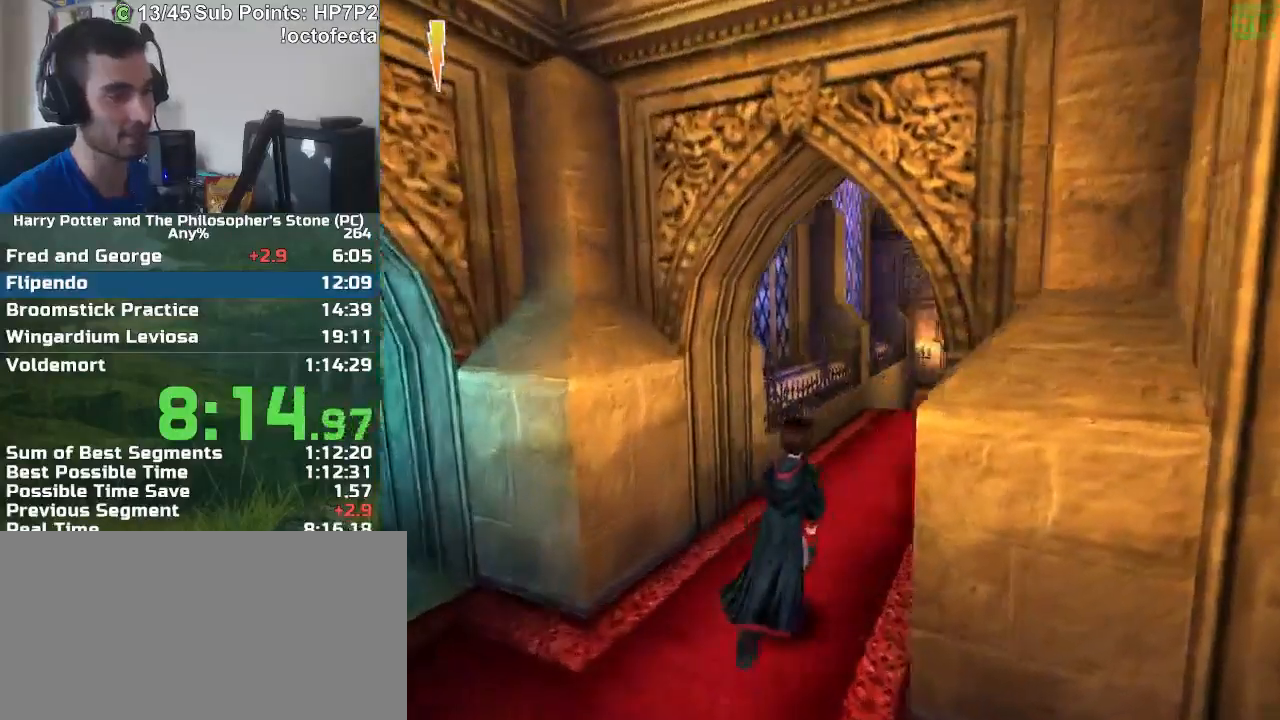
{"keys": ["r", "w"], "mouse": [], "events": []}
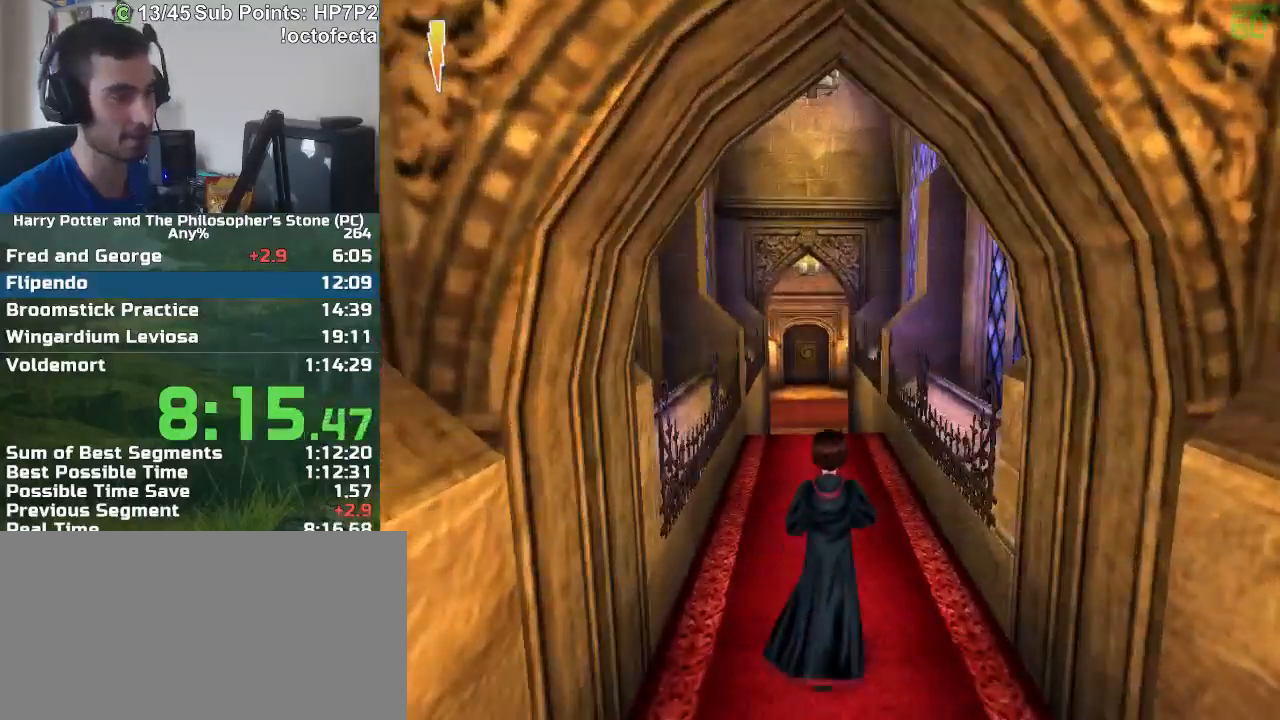
{"keys": ["r", "w"], "mouse": [], "events": []}
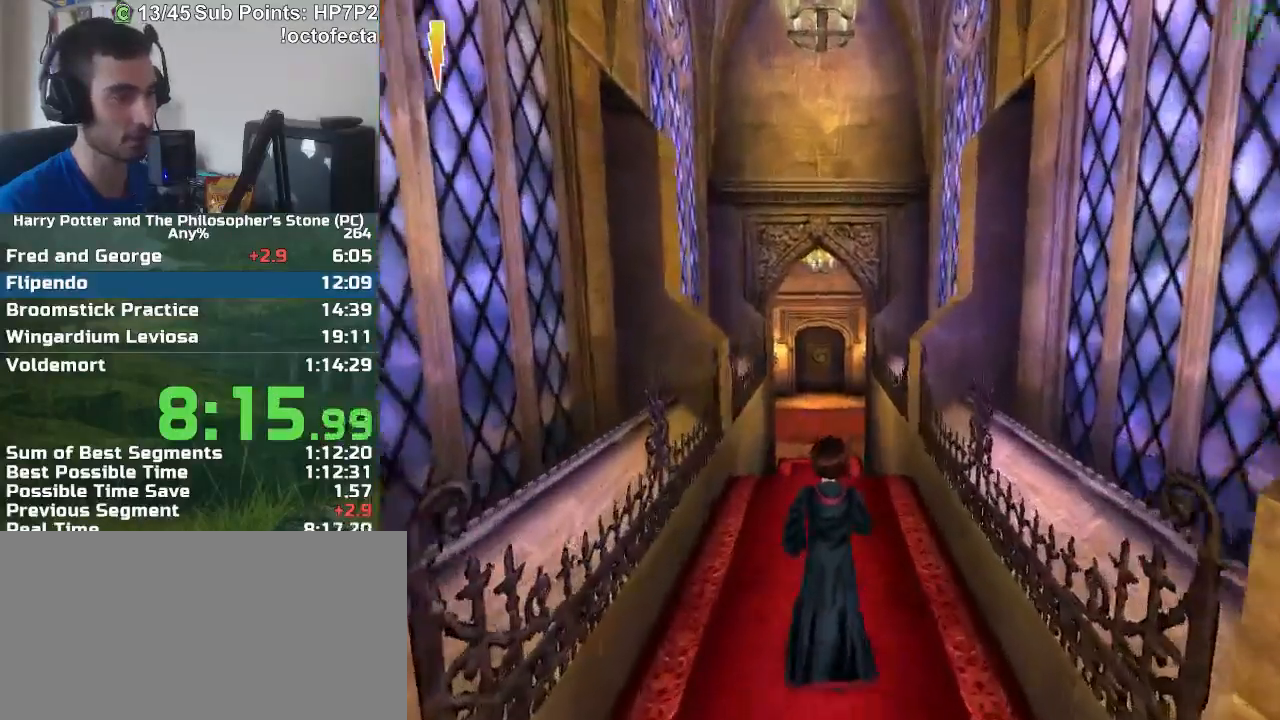
{"keys": ["r", "w"], "mouse": [], "events": []}
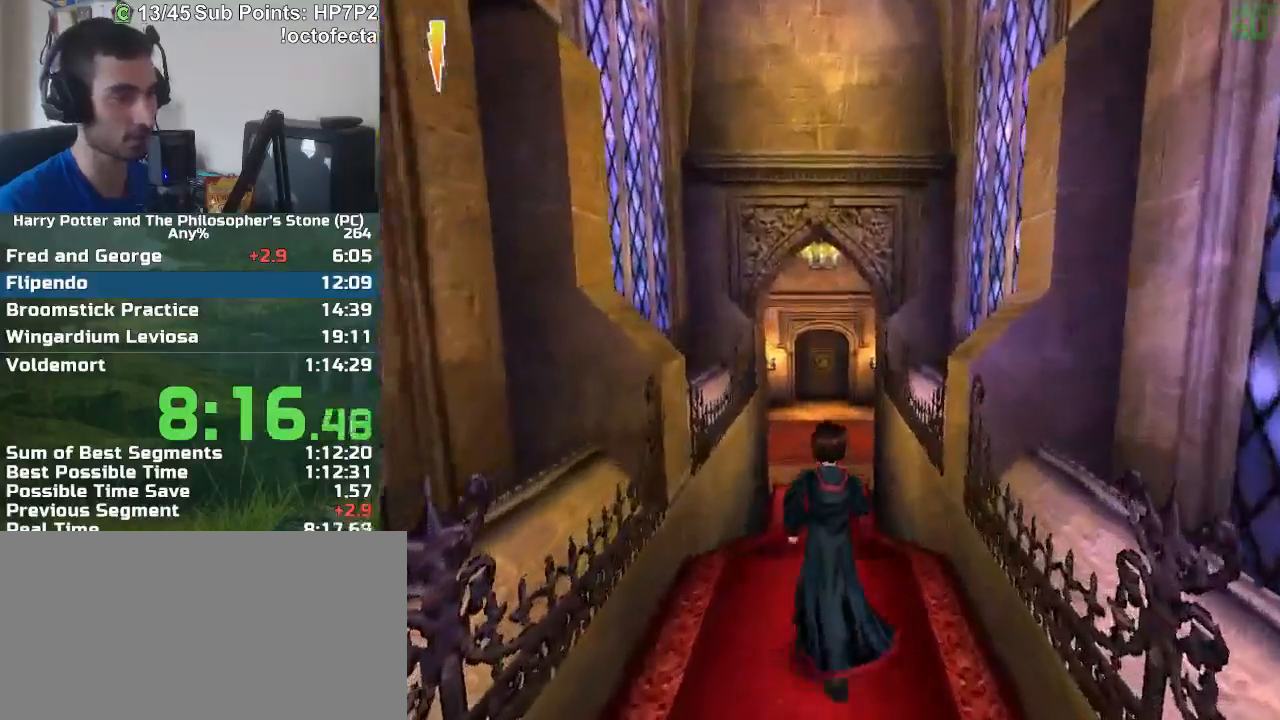
{"keys": ["r", "w"], "mouse": [], "events": [[283, "mouse_right", "down"], [333, "mouse_right", "up"]]}
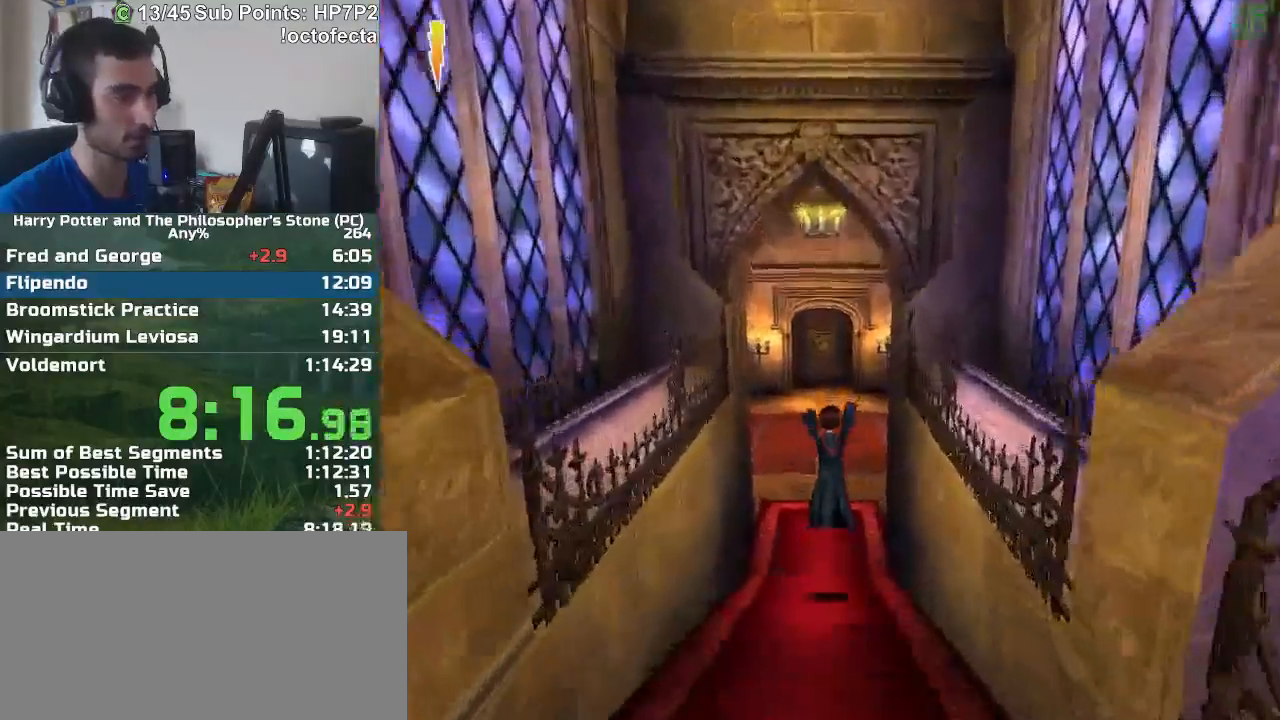
{"keys": ["r", "w"], "mouse": [], "events": []}
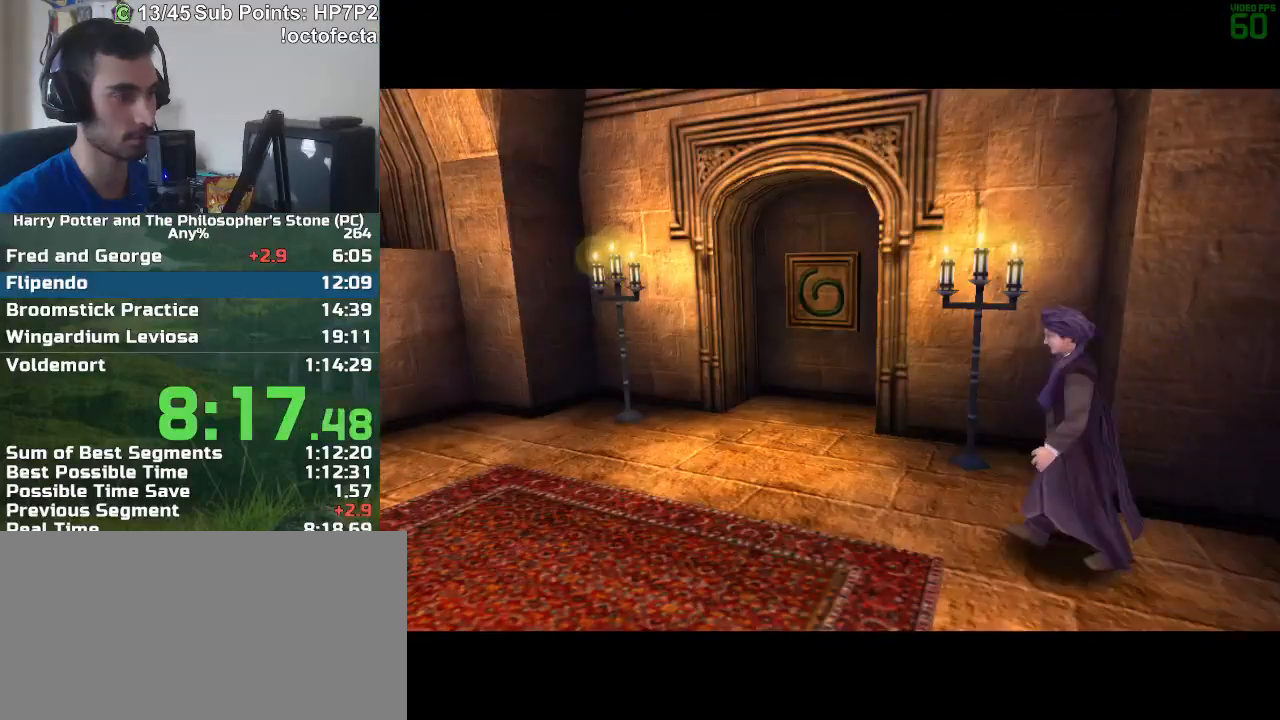
{"keys": ["r", "w"], "mouse": [], "events": []}
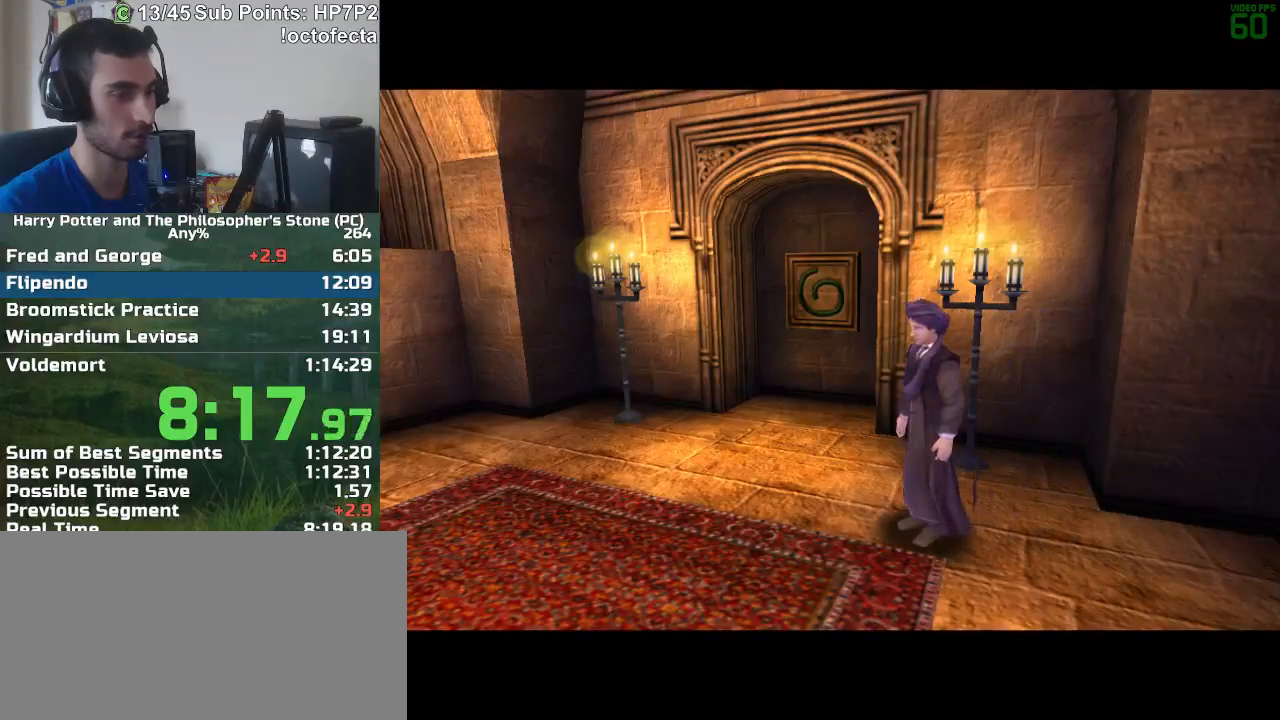
{"keys": ["r", "w"], "mouse": [], "events": []}
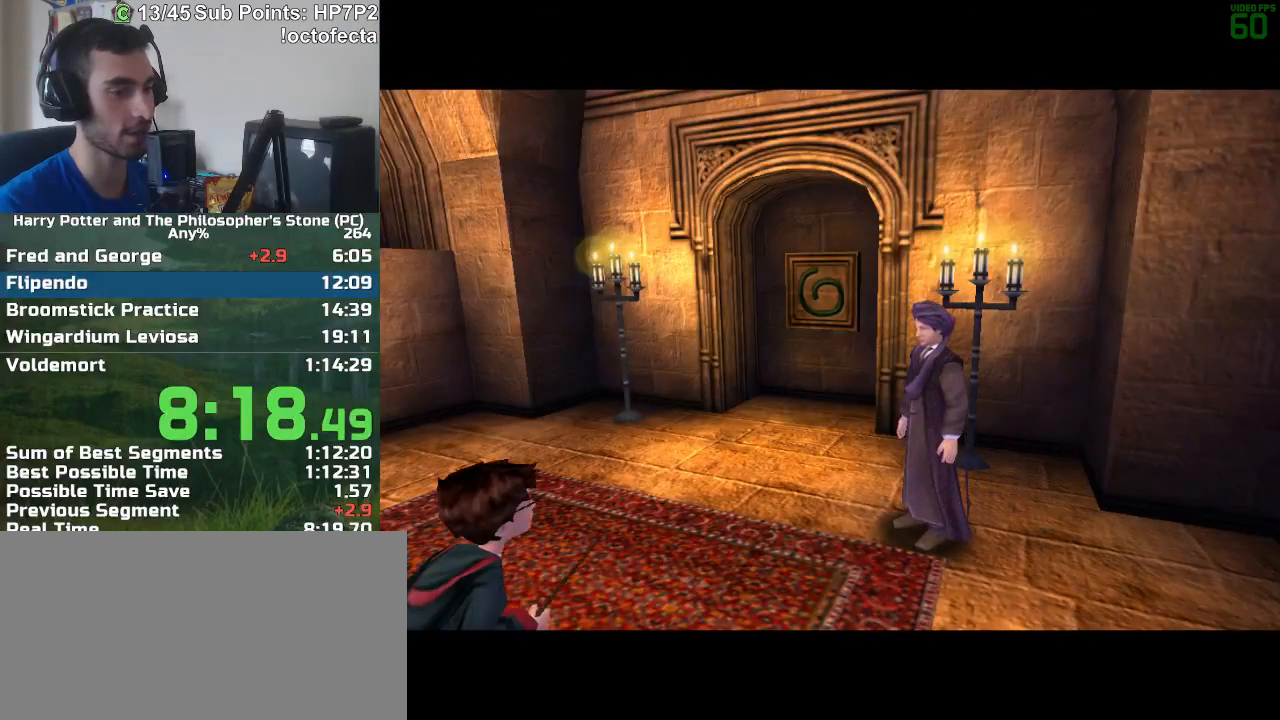
{"keys": ["r", "w"], "mouse": [], "events": []}
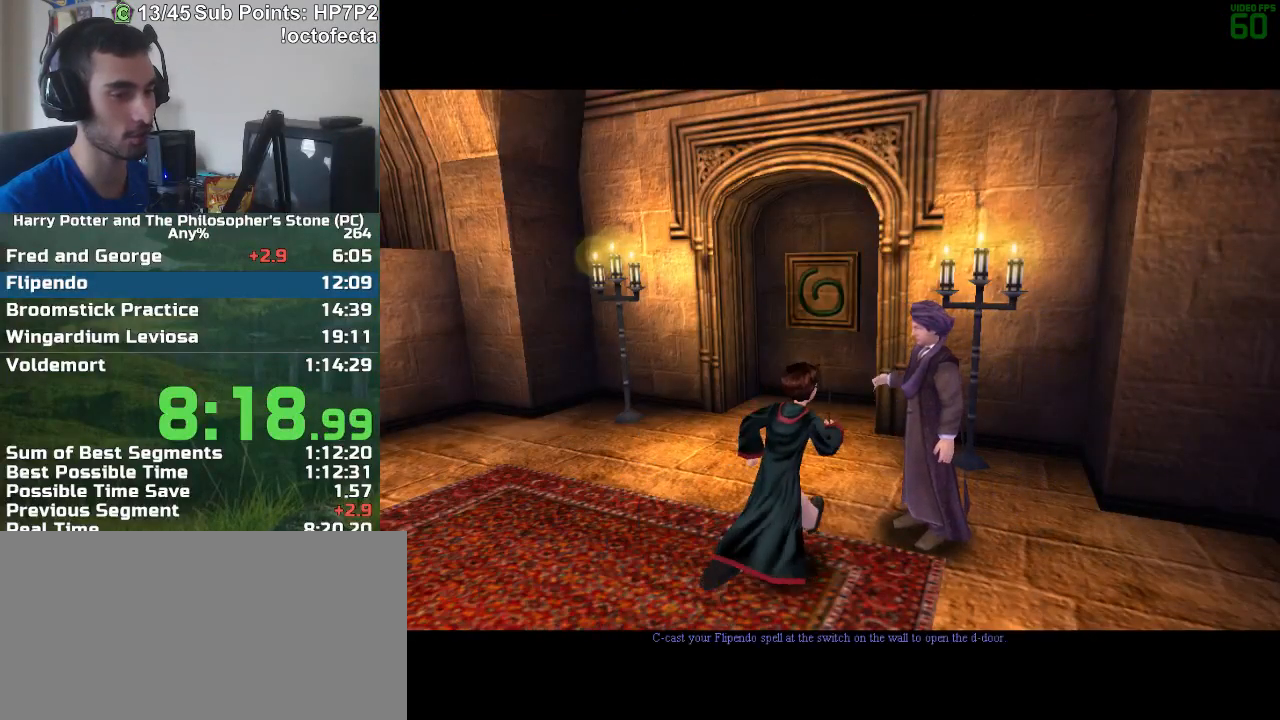
{"keys": ["r", "w"], "mouse": [], "events": []}
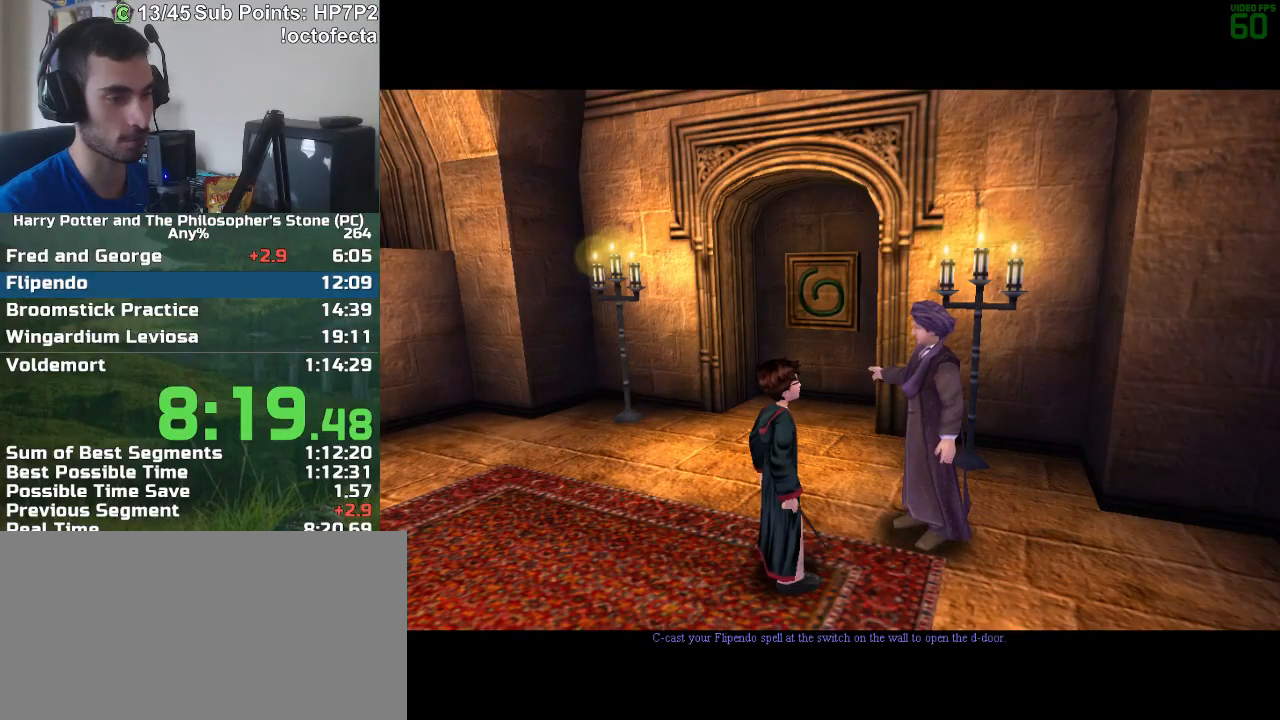
{"keys": ["r", "w"], "mouse": [], "events": []}
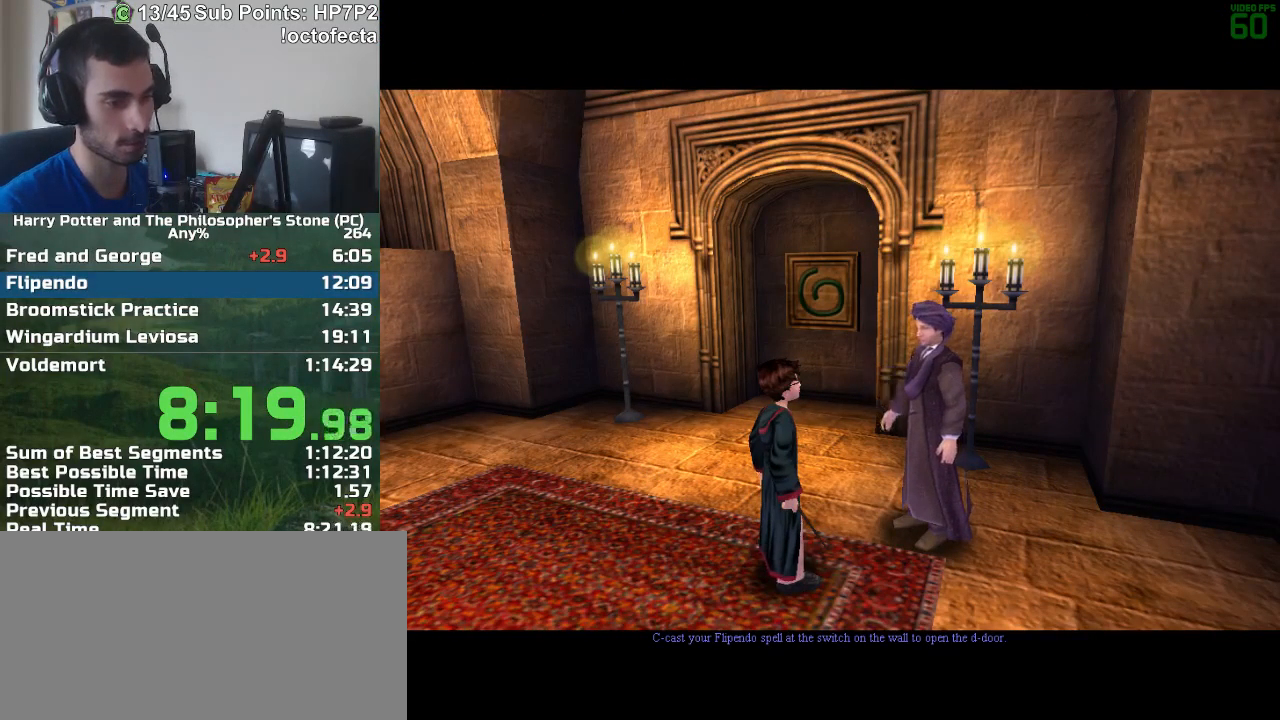
{"keys": ["r"], "mouse": [], "events": [[483, "w", "up"]]}
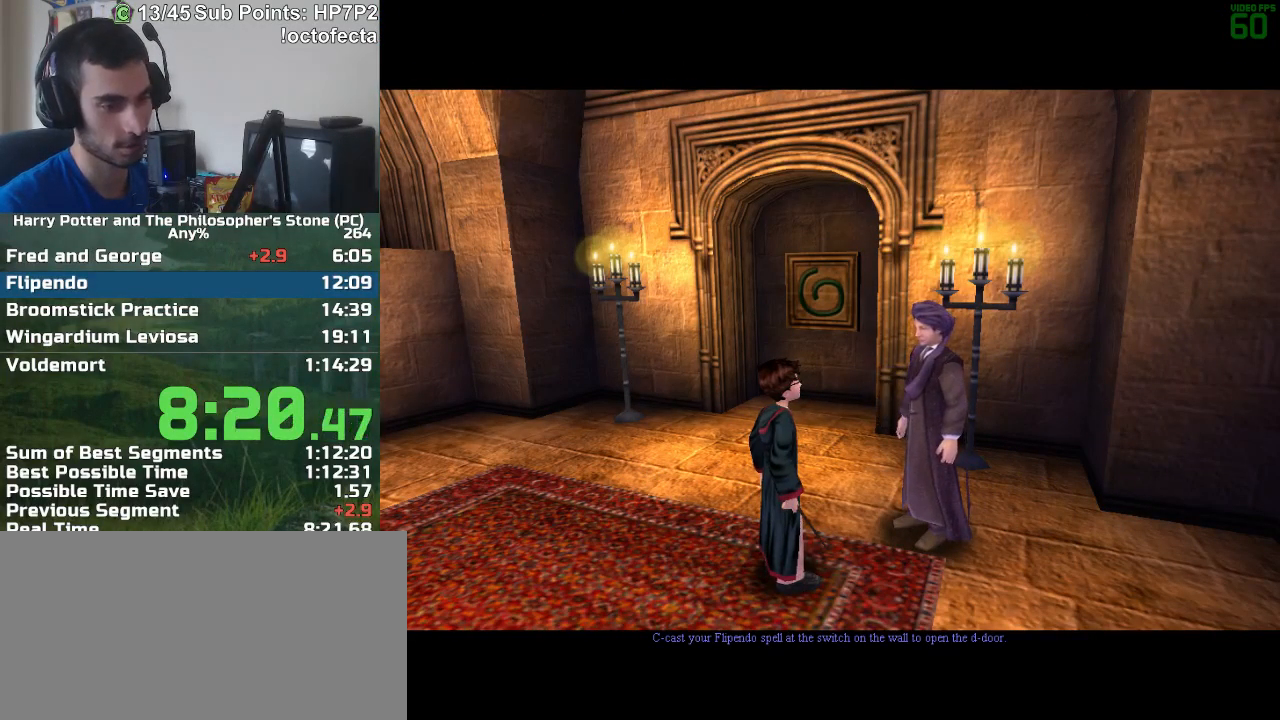
{"keys": [], "mouse": [], "events": [[83, "r", "up"]]}